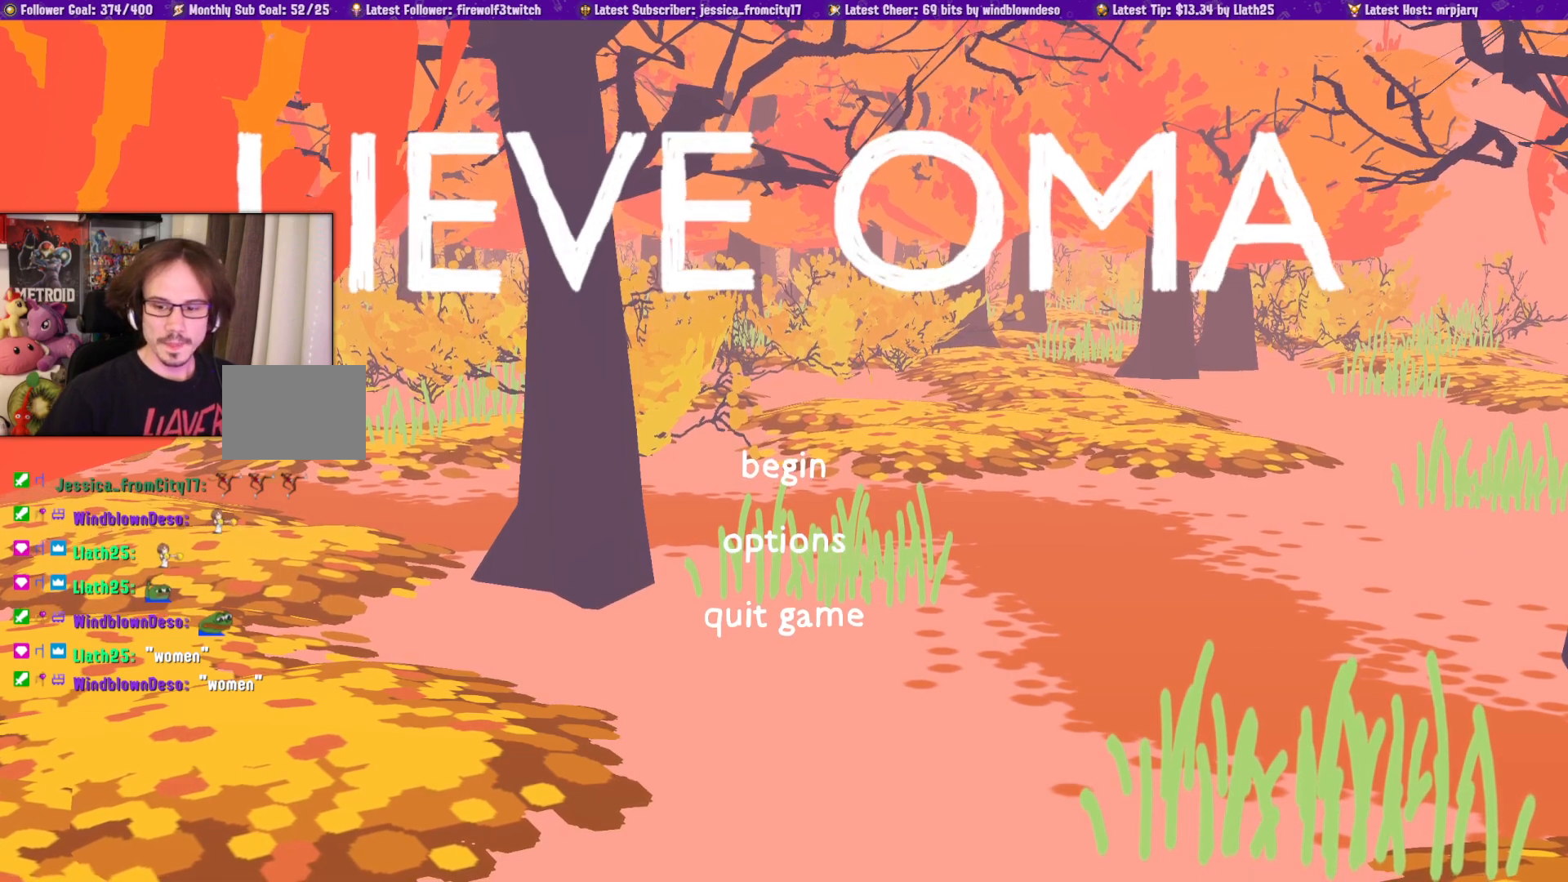
Gameplay with a controller (PlayStation layout); each line is a JSON object with the inputs held at the frame after it. "events" lists button and stick changes between this image and that frame as [ms after this image, input, new state], when the widget could be followed in between. Not read: CIRCLE L2 R2.
{"buttons": ["DPAD_DOWN"], "left_stick": "center", "right_stick": "center", "events": [[500, "DPAD_DOWN", "down"]]}
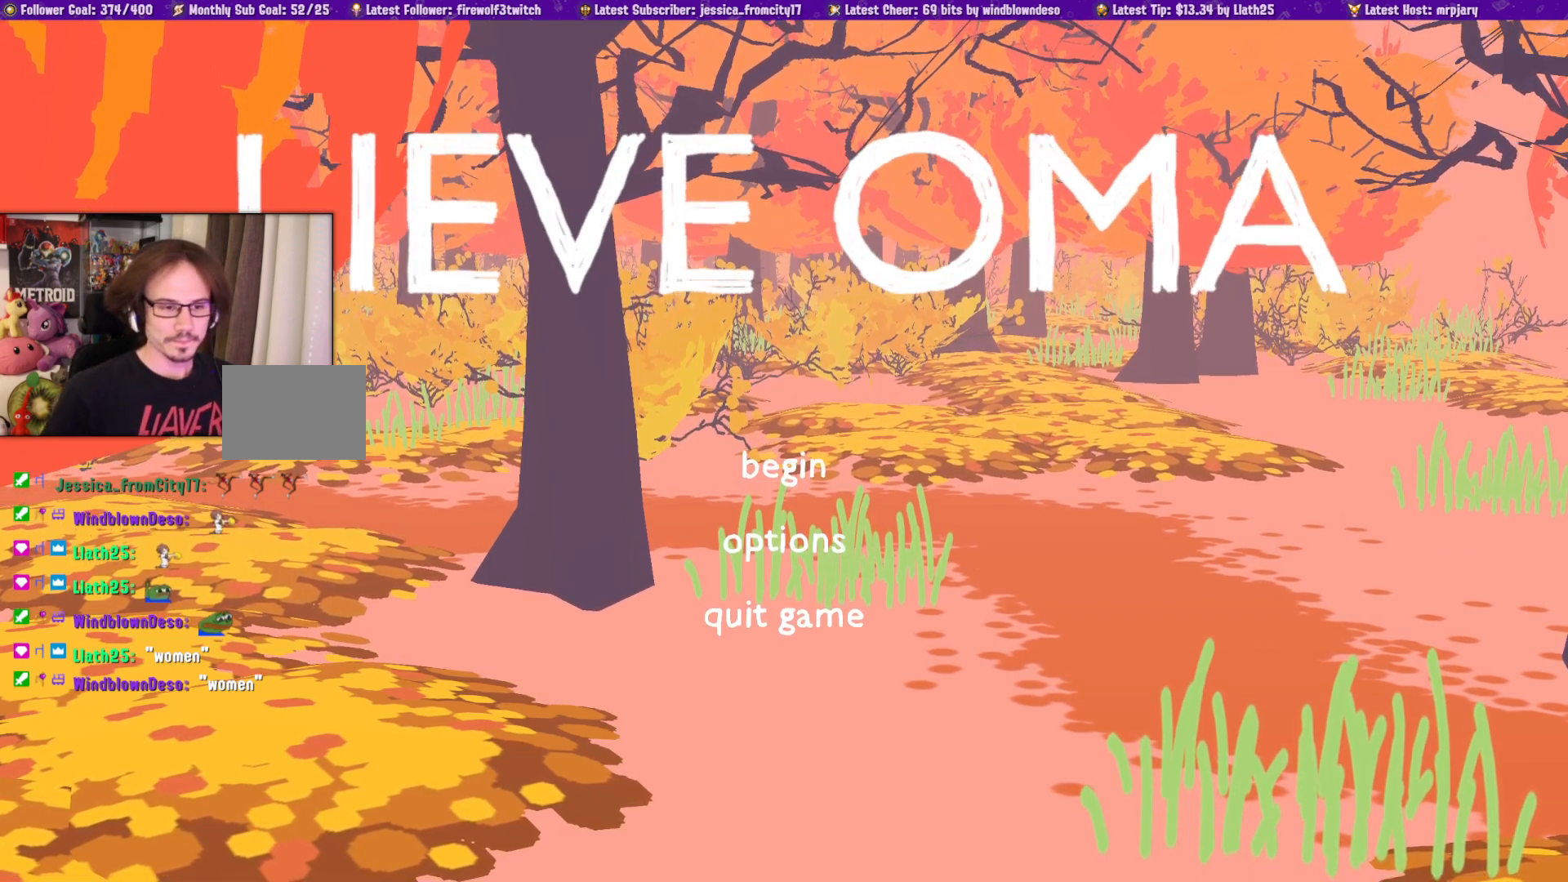
{"buttons": ["DPAD_DOWN"], "left_stick": "center", "right_stick": "center", "events": [[117, "DPAD_DOWN", "up"], [267, "DPAD_UP", "down"], [367, "DPAD_UP", "up"], [500, "DPAD_DOWN", "down"]]}
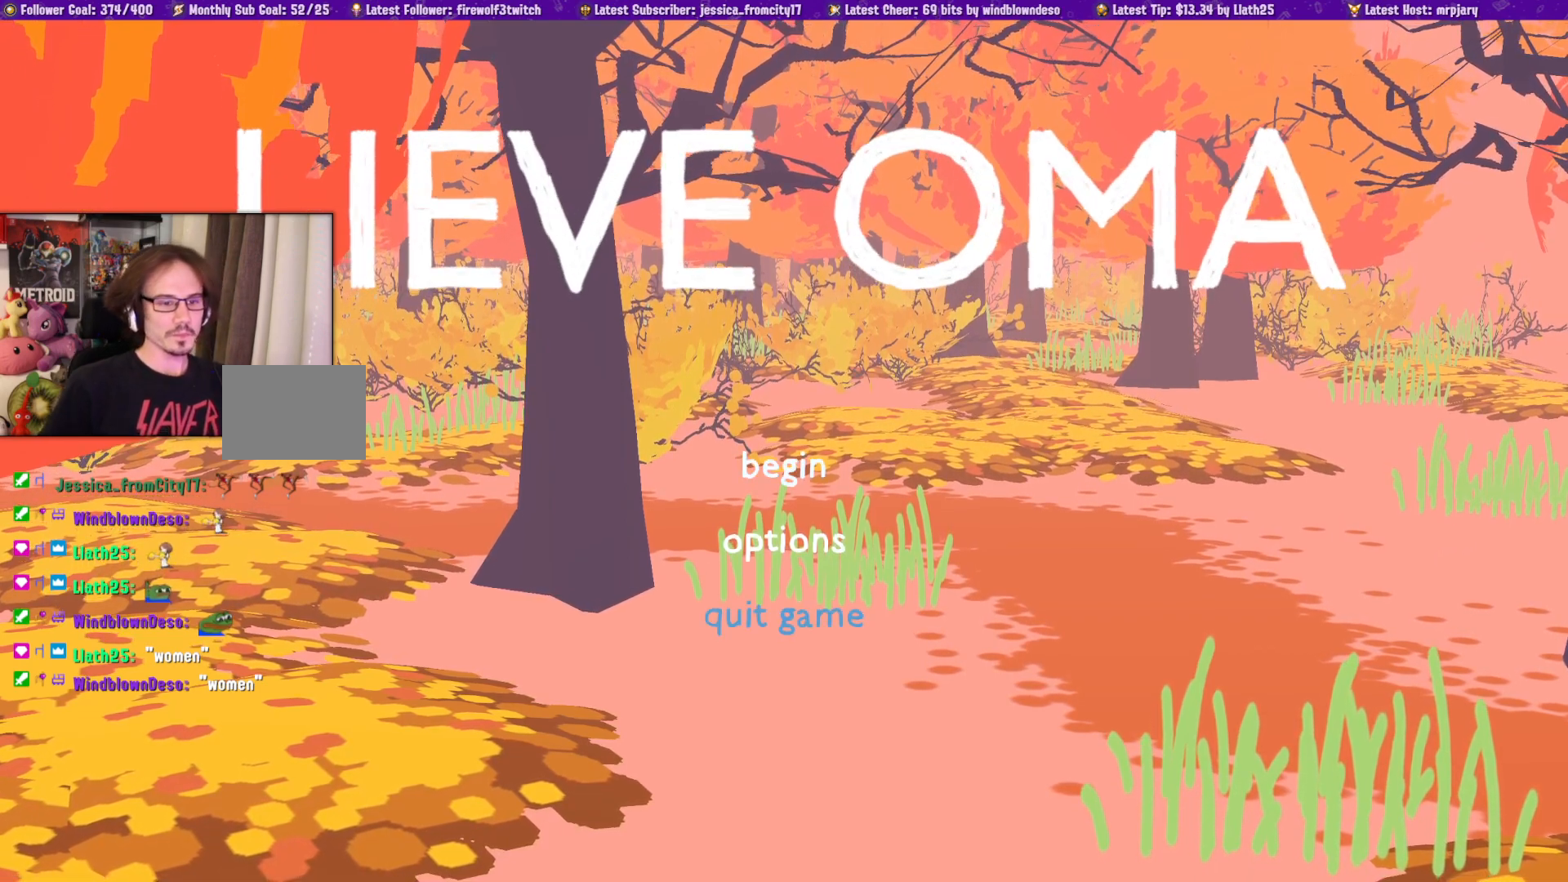
{"buttons": [], "left_stick": "center", "right_stick": "center", "events": [[100, "DPAD_DOWN", "up"], [200, "DPAD_DOWN", "down"], [283, "DPAD_DOWN", "up"]]}
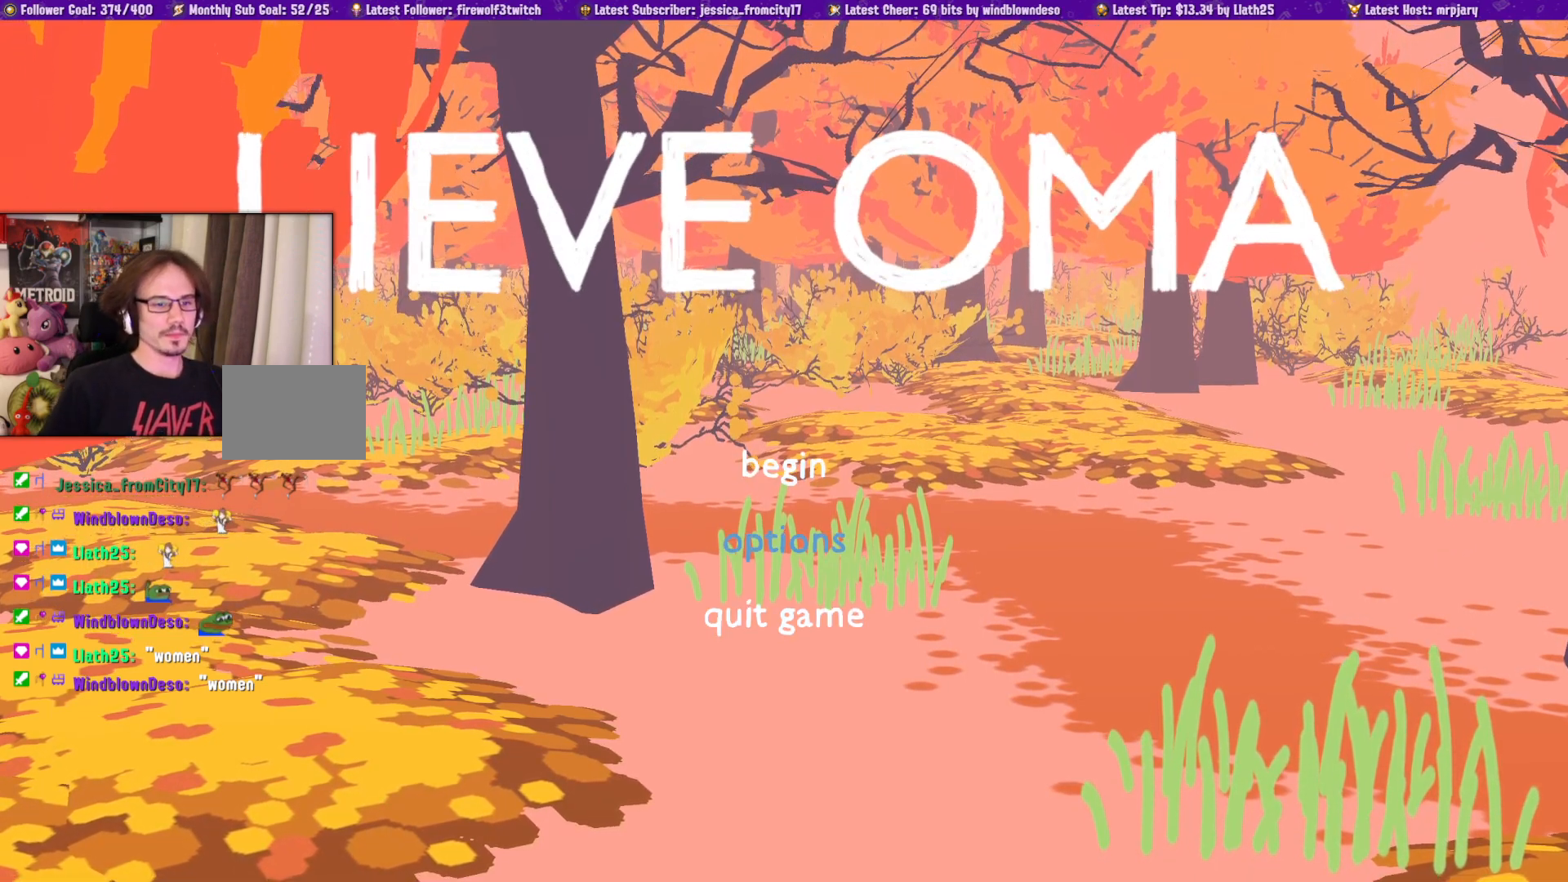
{"buttons": [], "left_stick": "center", "right_stick": "center", "events": [[17, "CROSS", "down"], [83, "CROSS", "up"]]}
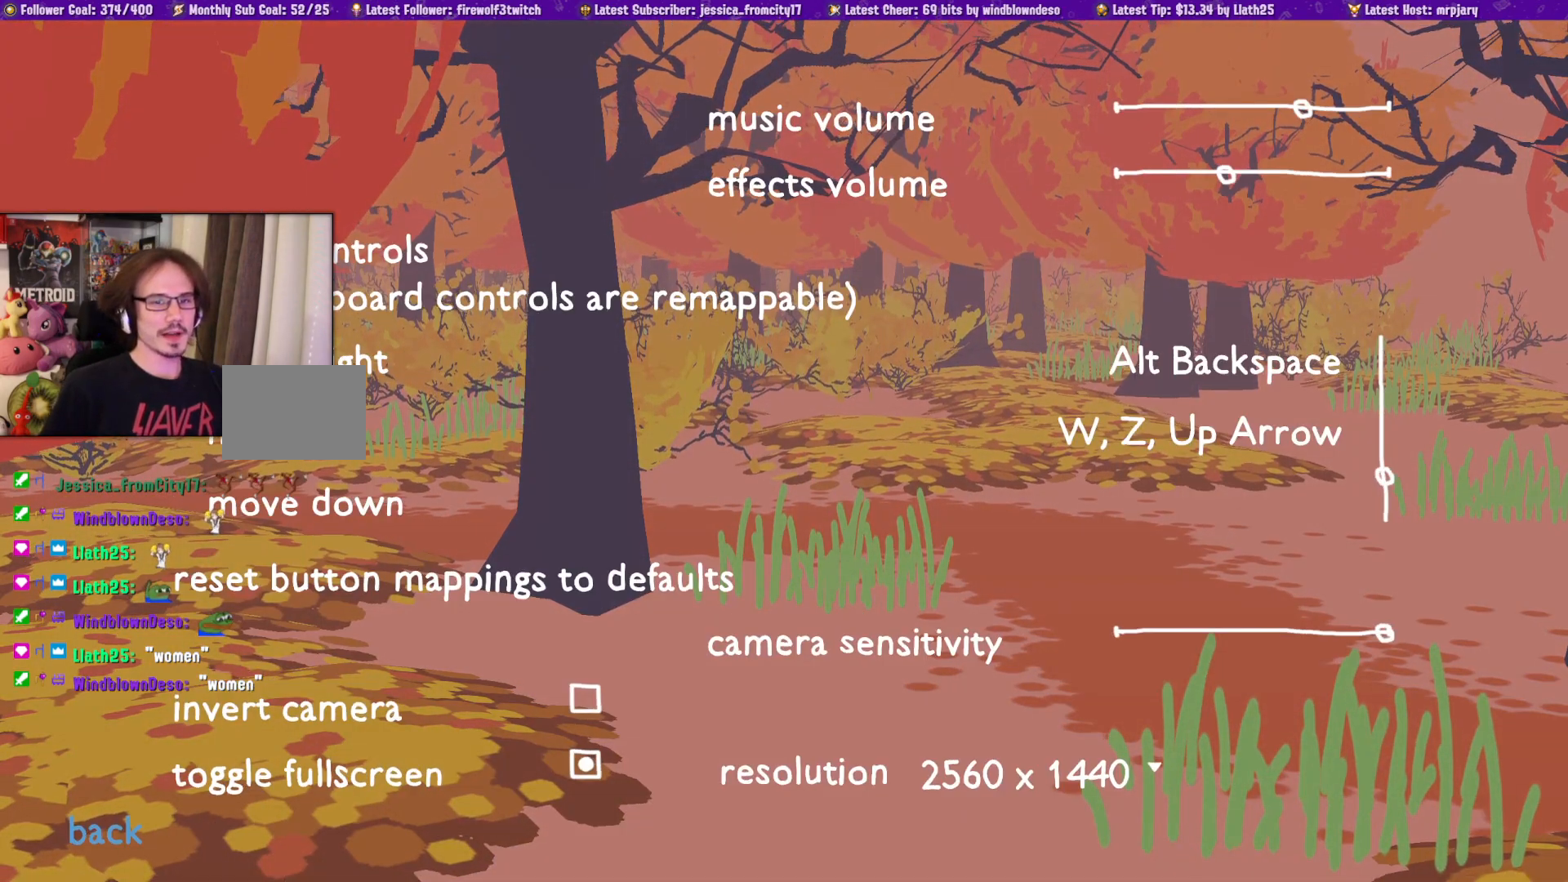
{"buttons": ["DPAD_DOWN"], "left_stick": "center", "right_stick": "center", "events": [[267, "DPAD_DOWN", "down"], [350, "DPAD_DOWN", "up"], [500, "DPAD_DOWN", "down"]]}
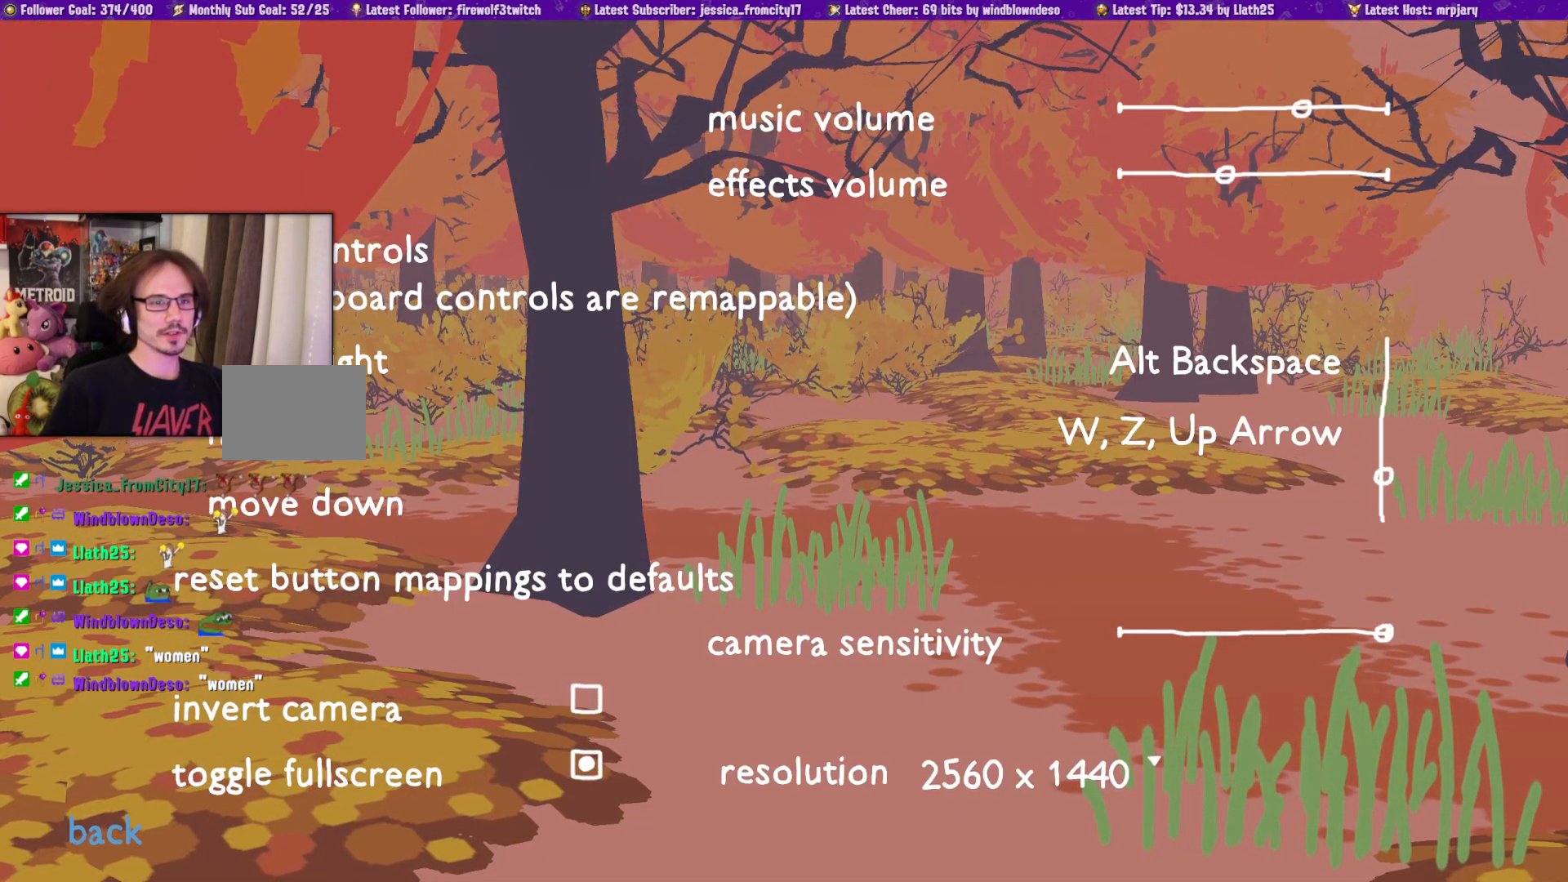
{"buttons": [], "left_stick": "center", "right_stick": "center", "events": [[117, "DPAD_DOWN", "up"], [350, "DPAD_UP", "down"], [450, "DPAD_UP", "up"]]}
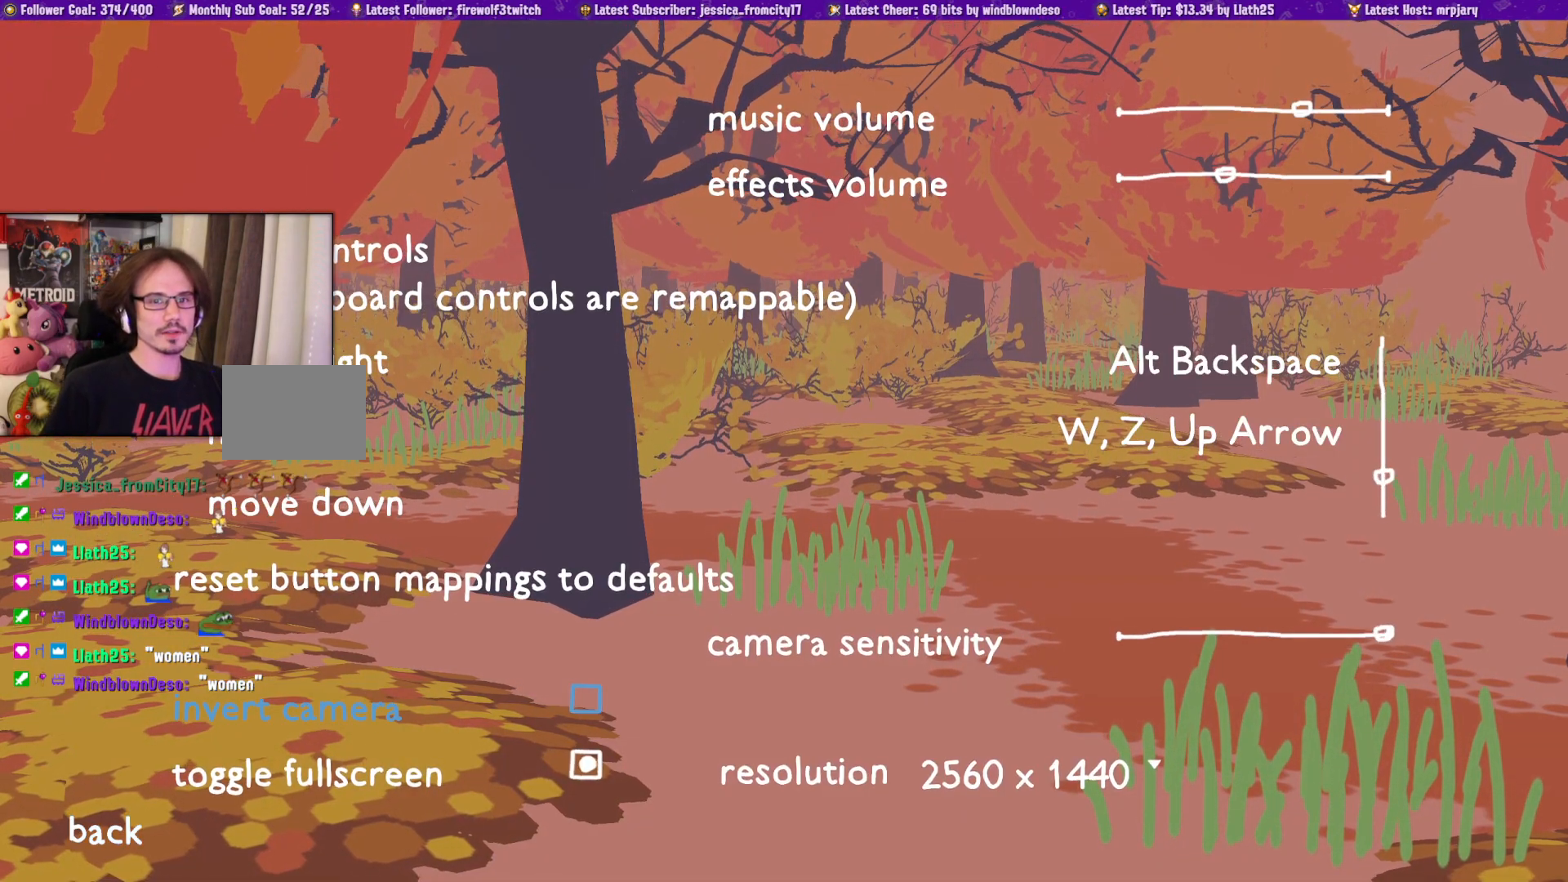
{"buttons": [], "left_stick": "center", "right_stick": "center", "events": [[200, "DPAD_UP", "down"], [300, "DPAD_UP", "up"], [383, "DPAD_UP", "down"], [467, "DPAD_UP", "up"]]}
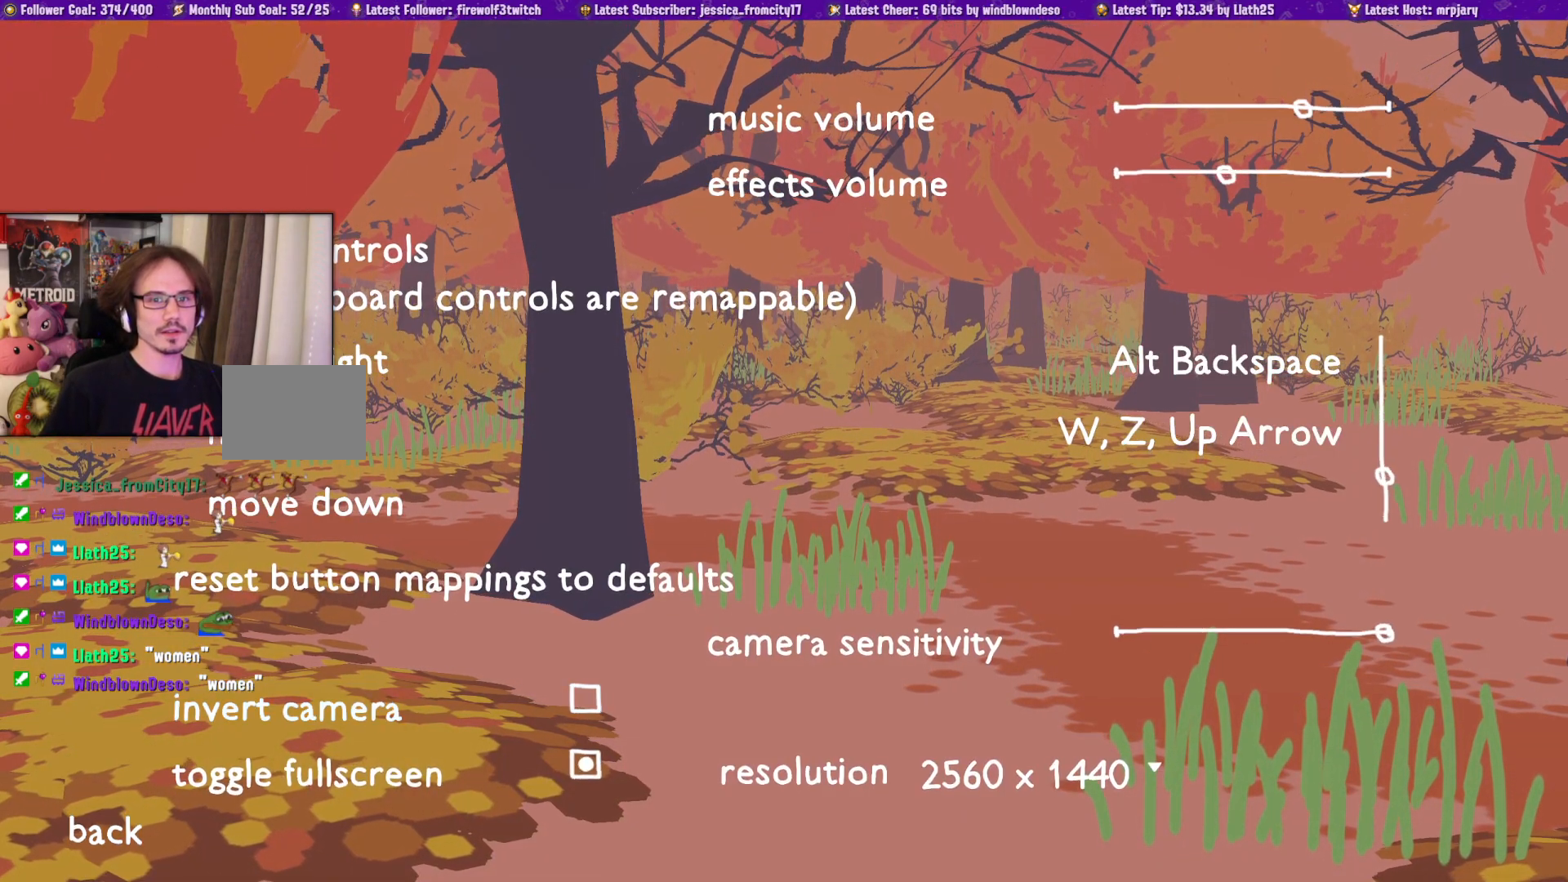
{"buttons": ["DPAD_UP"], "left_stick": "center", "right_stick": "center", "events": [[400, "DPAD_UP", "down"]]}
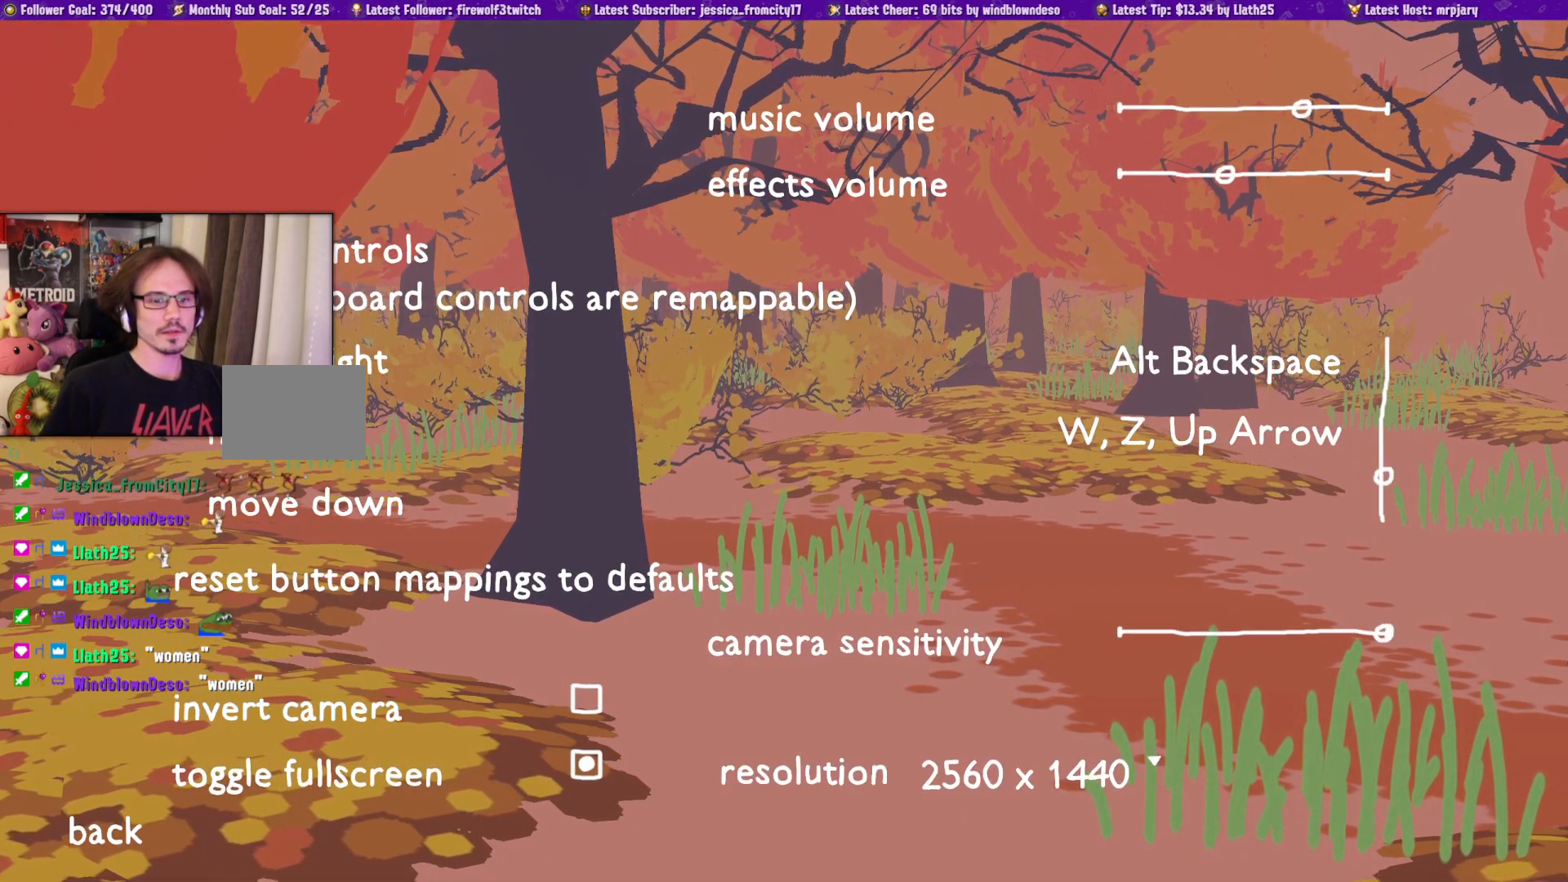
{"buttons": [], "left_stick": "center", "right_stick": "center", "events": [[33, "DPAD_UP", "up"], [150, "DPAD_UP", "down"], [233, "DPAD_UP", "up"]]}
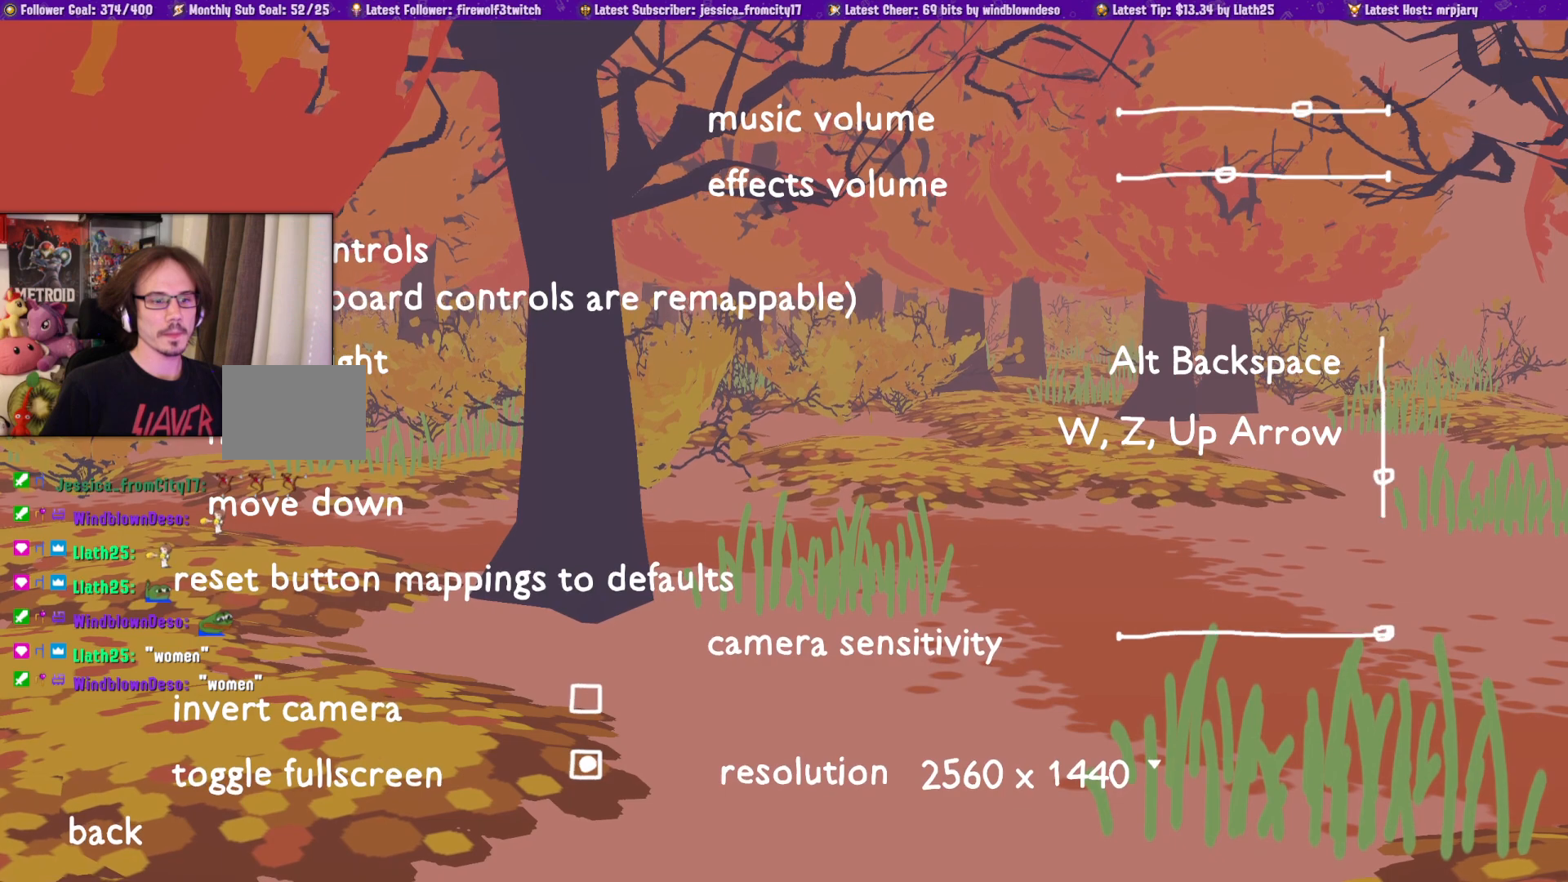
{"buttons": [], "left_stick": "center", "right_stick": "center", "events": []}
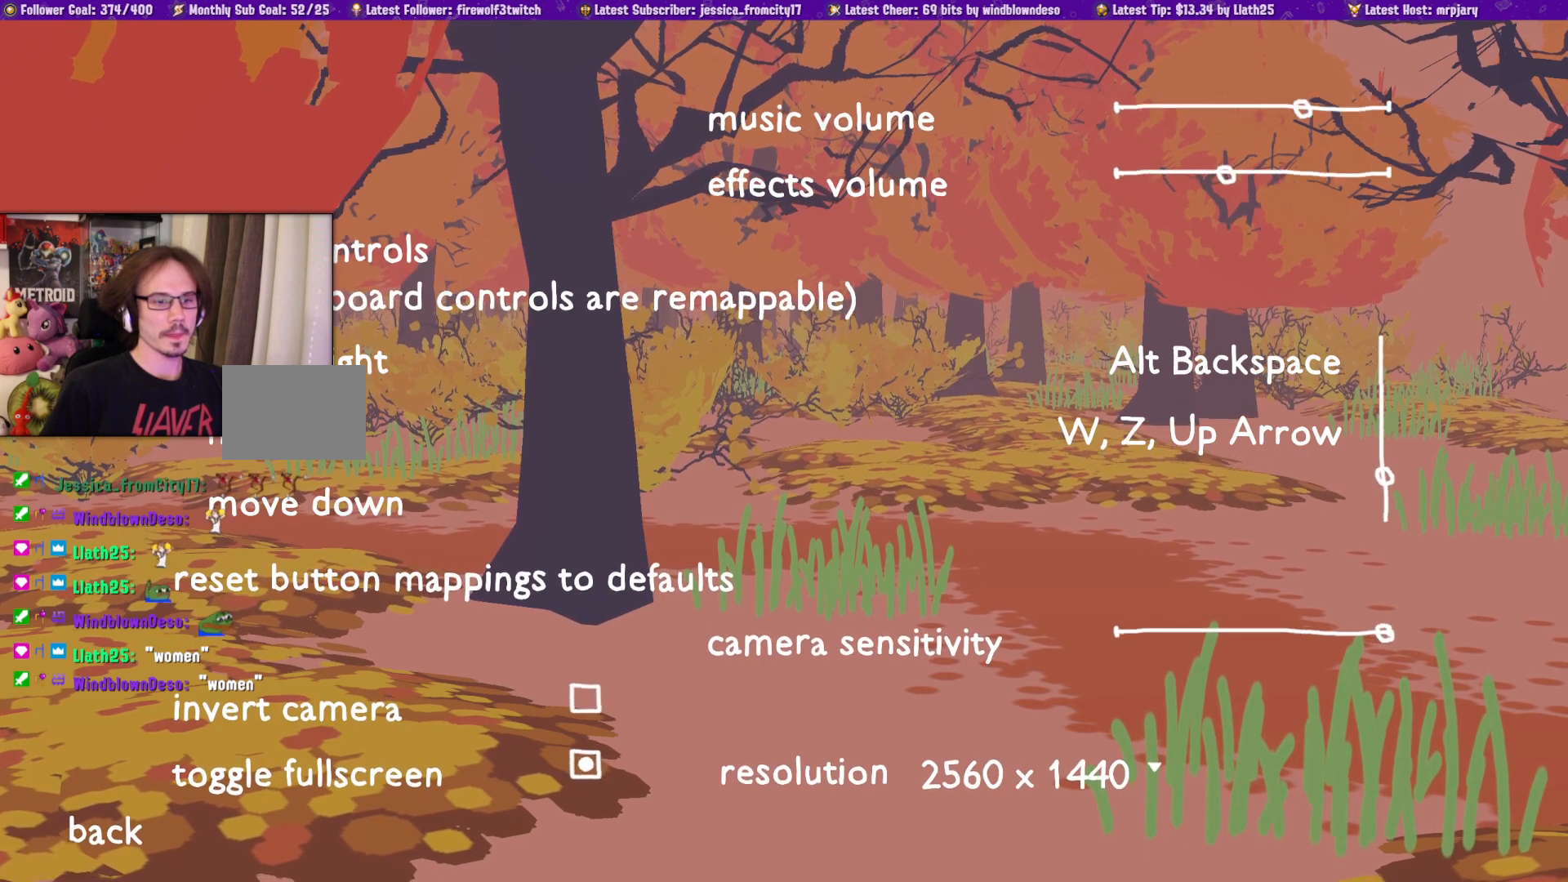
{"buttons": ["DPAD_DOWN"], "left_stick": "center", "right_stick": "center", "events": [[217, "DPAD_UP", "down"], [283, "DPAD_UP", "up"], [400, "DPAD_DOWN", "down"]]}
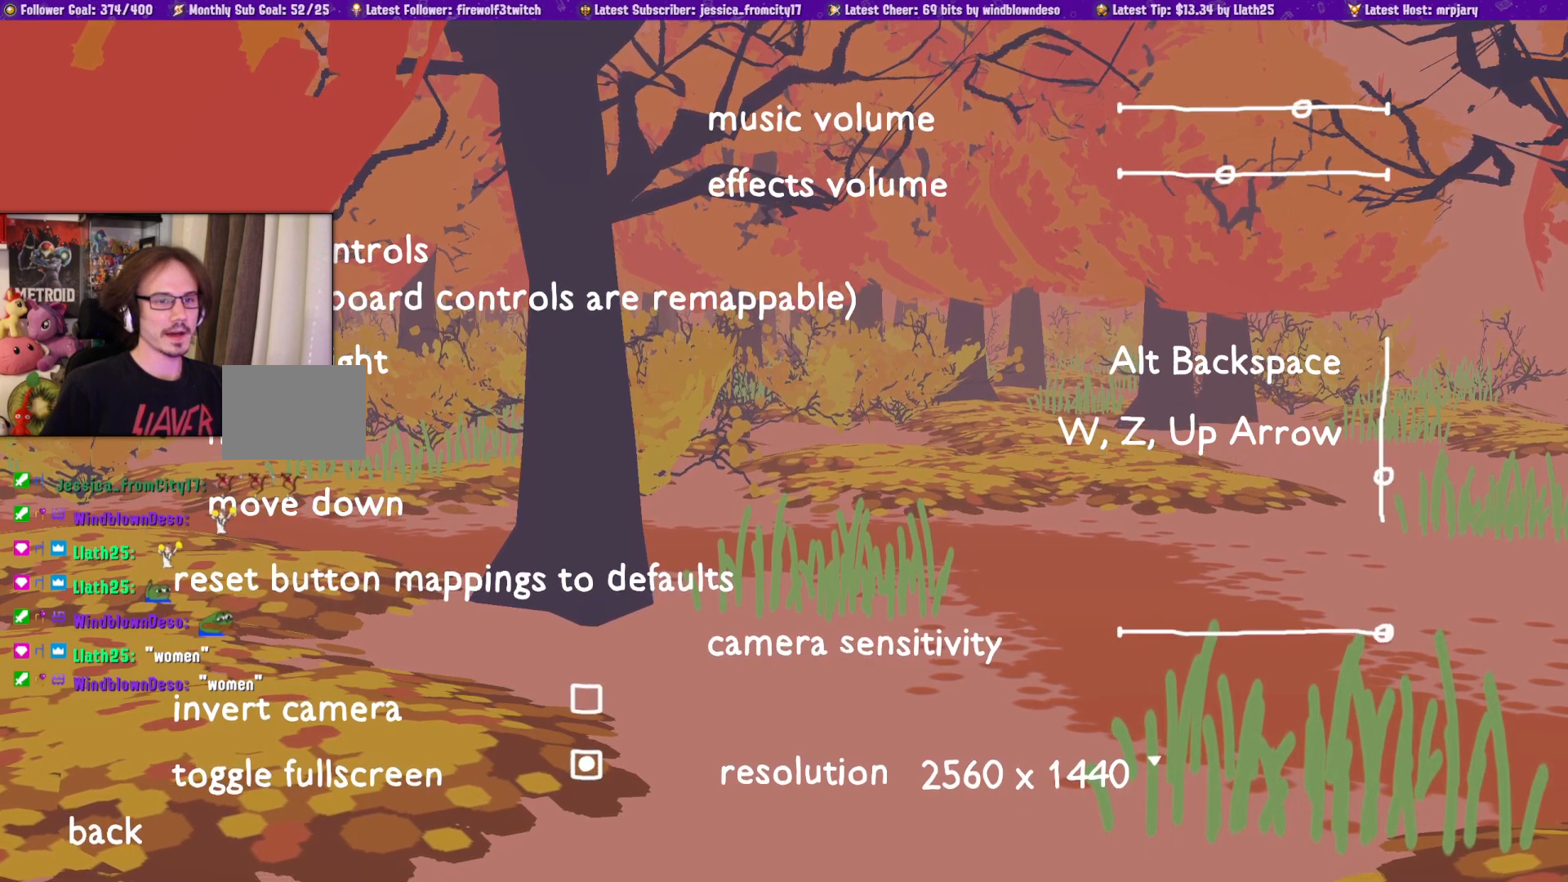
{"buttons": ["DPAD_DOWN"], "left_stick": "center", "right_stick": "center", "events": [[33, "DPAD_DOWN", "up"], [417, "DPAD_DOWN", "down"]]}
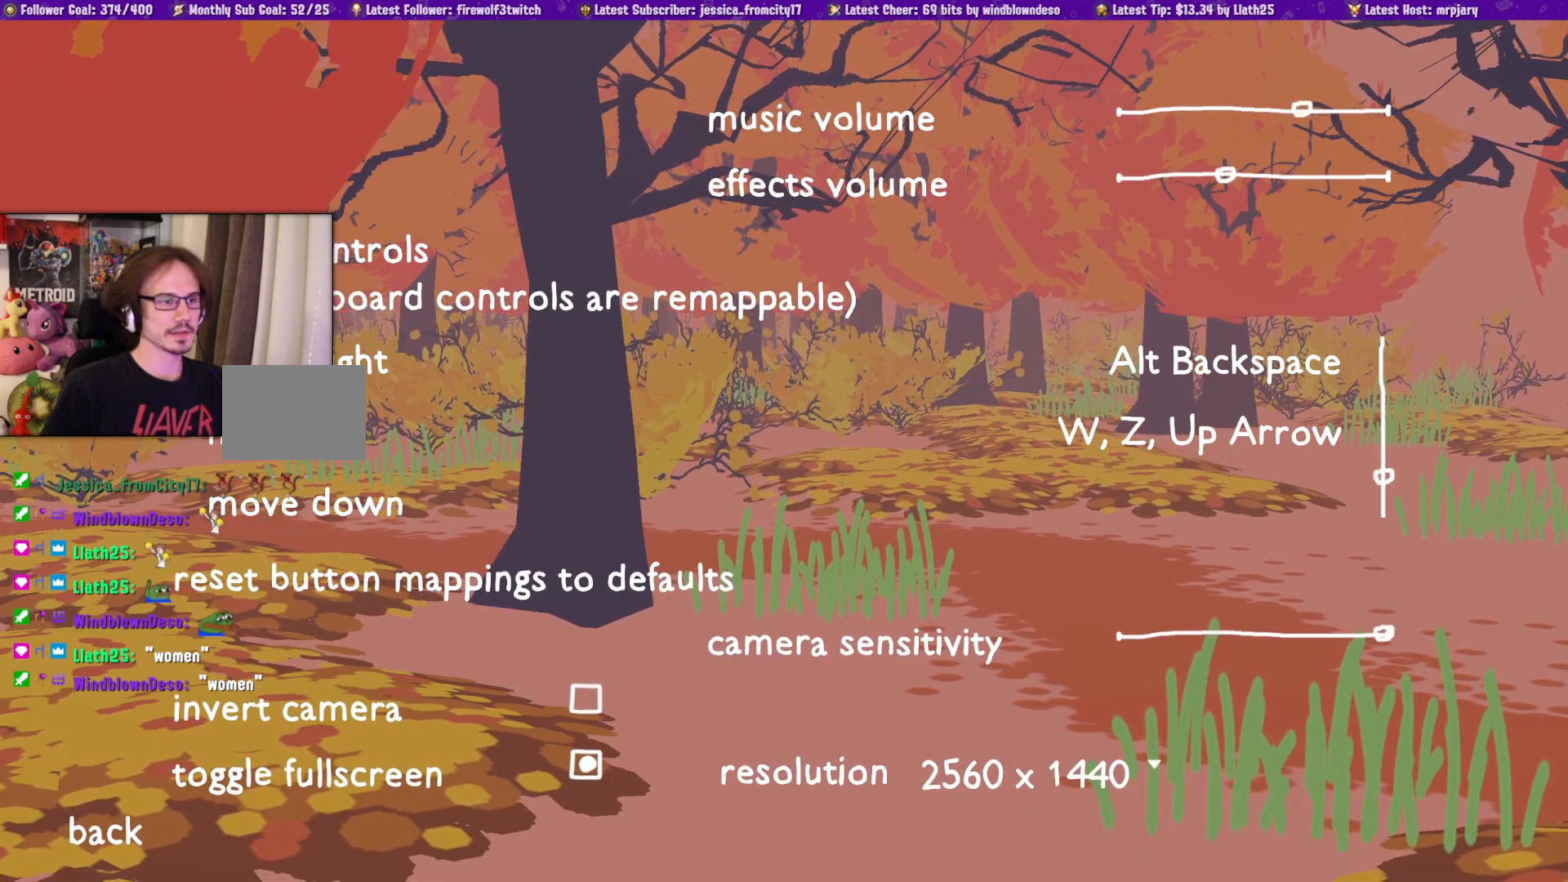
{"buttons": ["DPAD_UP"], "left_stick": "center", "right_stick": "center", "events": [[50, "DPAD_DOWN", "up"], [417, "DPAD_UP", "down"]]}
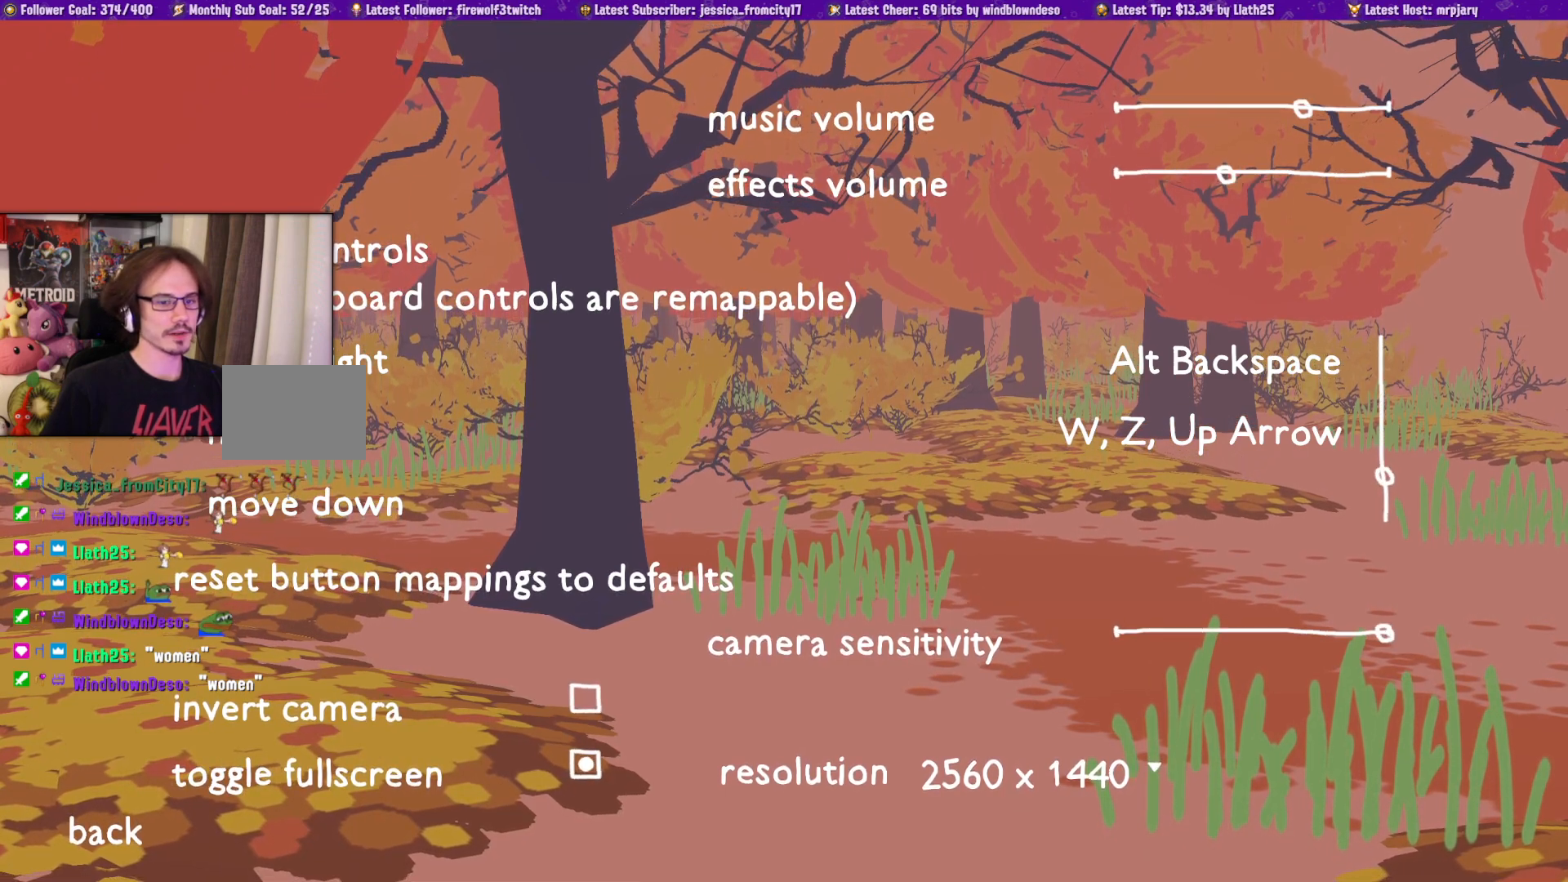
{"buttons": [], "left_stick": "center", "right_stick": "center", "events": [[33, "DPAD_UP", "up"]]}
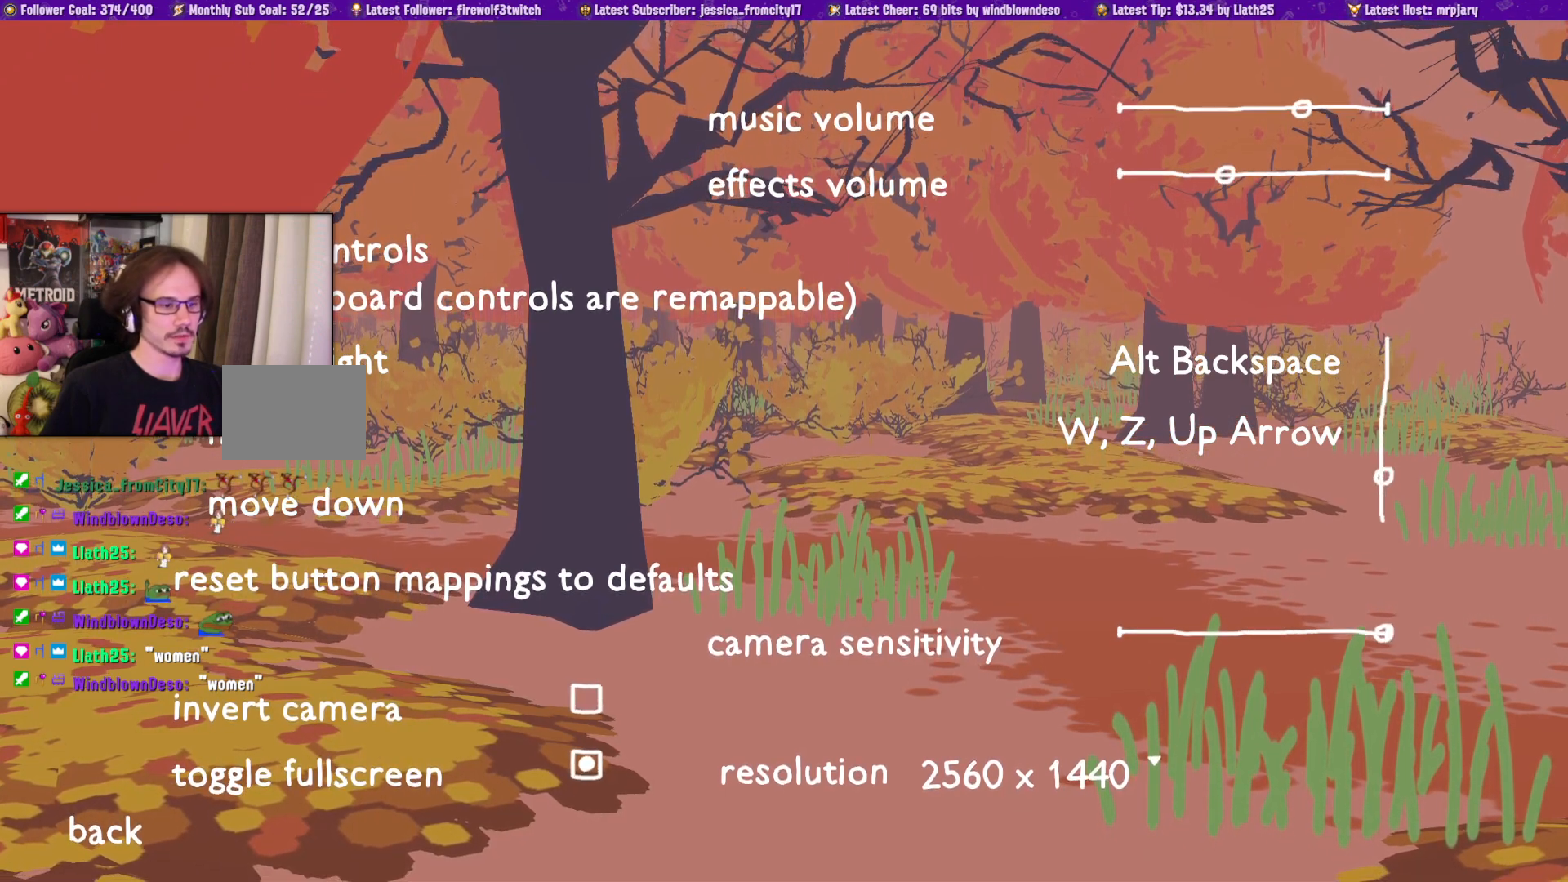
{"buttons": [], "left_stick": "center", "right_stick": "center", "events": [[100, "DPAD_LEFT", "down"], [250, "DPAD_LEFT", "up"]]}
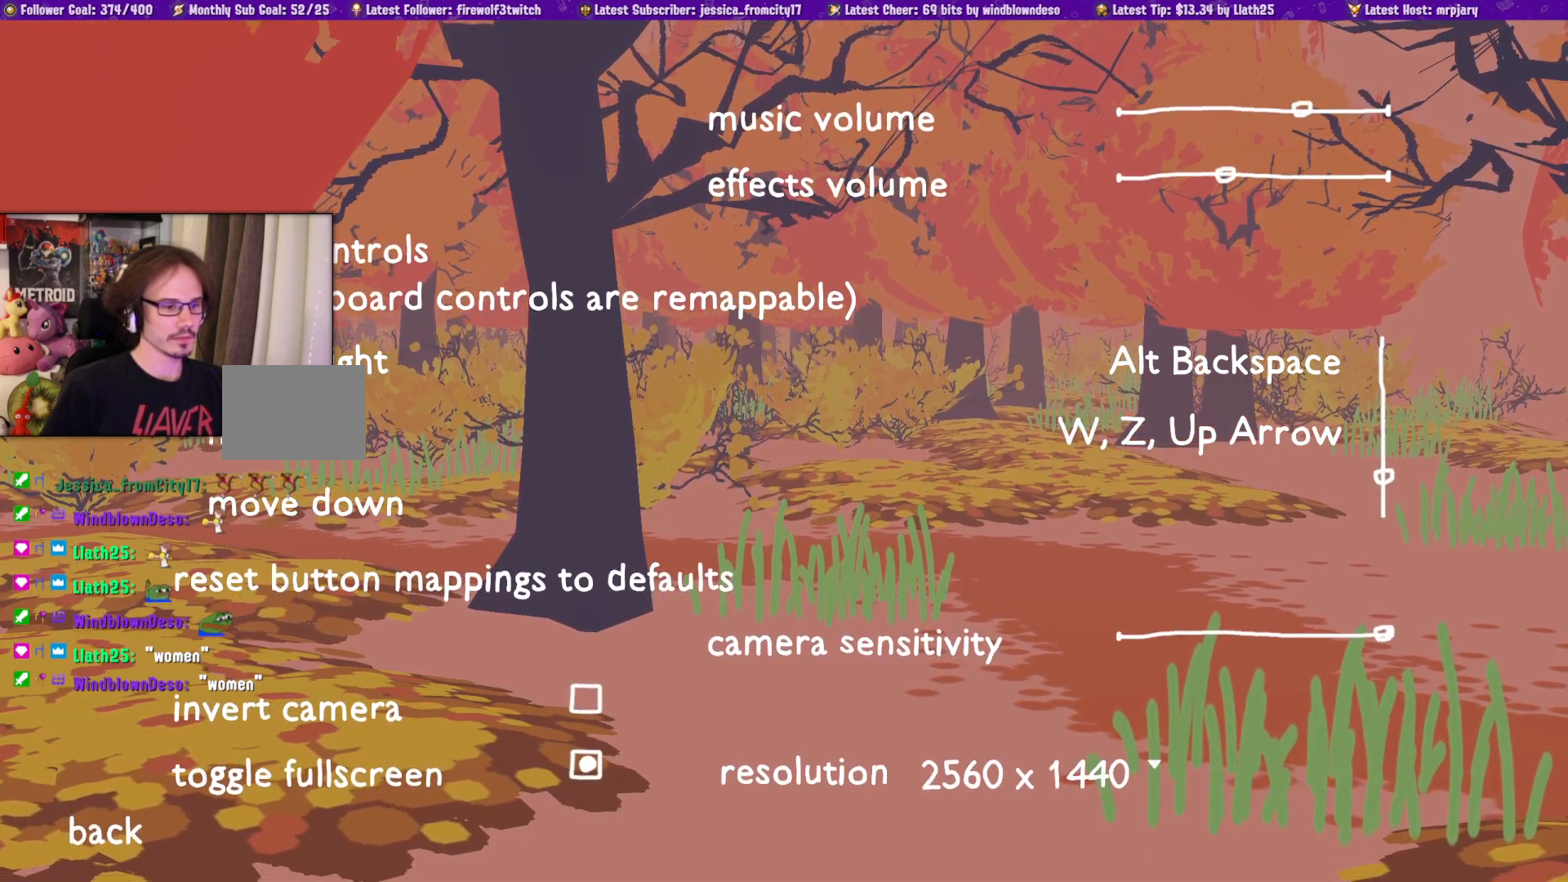
{"buttons": [], "left_stick": "up", "right_stick": "center", "events": [[133, "DPAD_RIGHT", "down"], [250, "DPAD_RIGHT", "up"], [500, "left_stick", "up"]]}
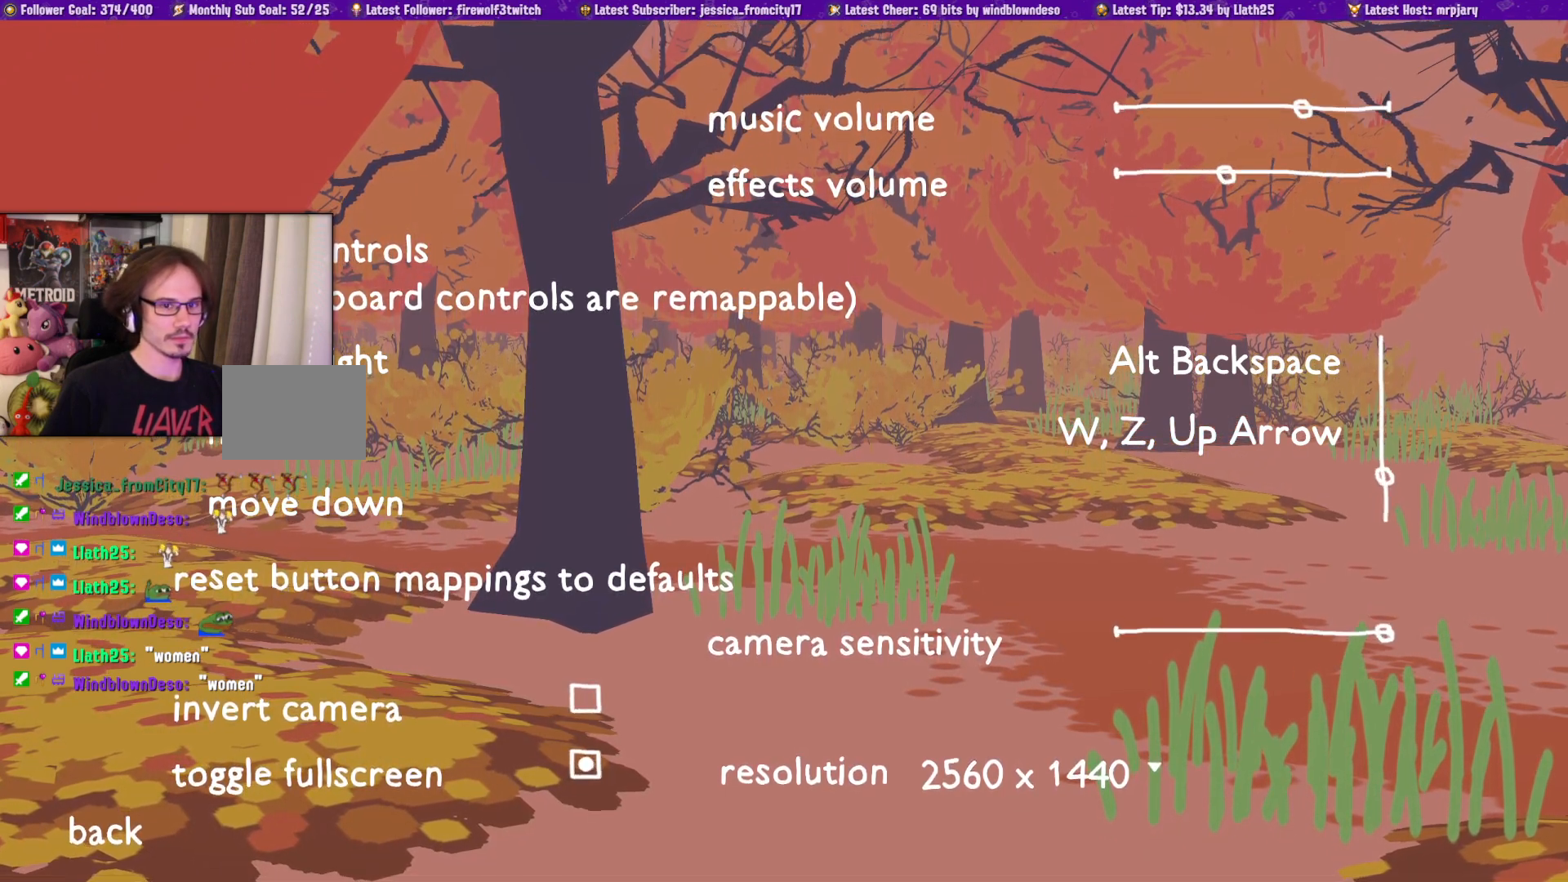
{"buttons": [], "left_stick": "up", "right_stick": "center", "events": [[117, "left_stick", "center"], [267, "left_stick", "down"], [433, "left_stick", "up-right"], [483, "left_stick", "up"]]}